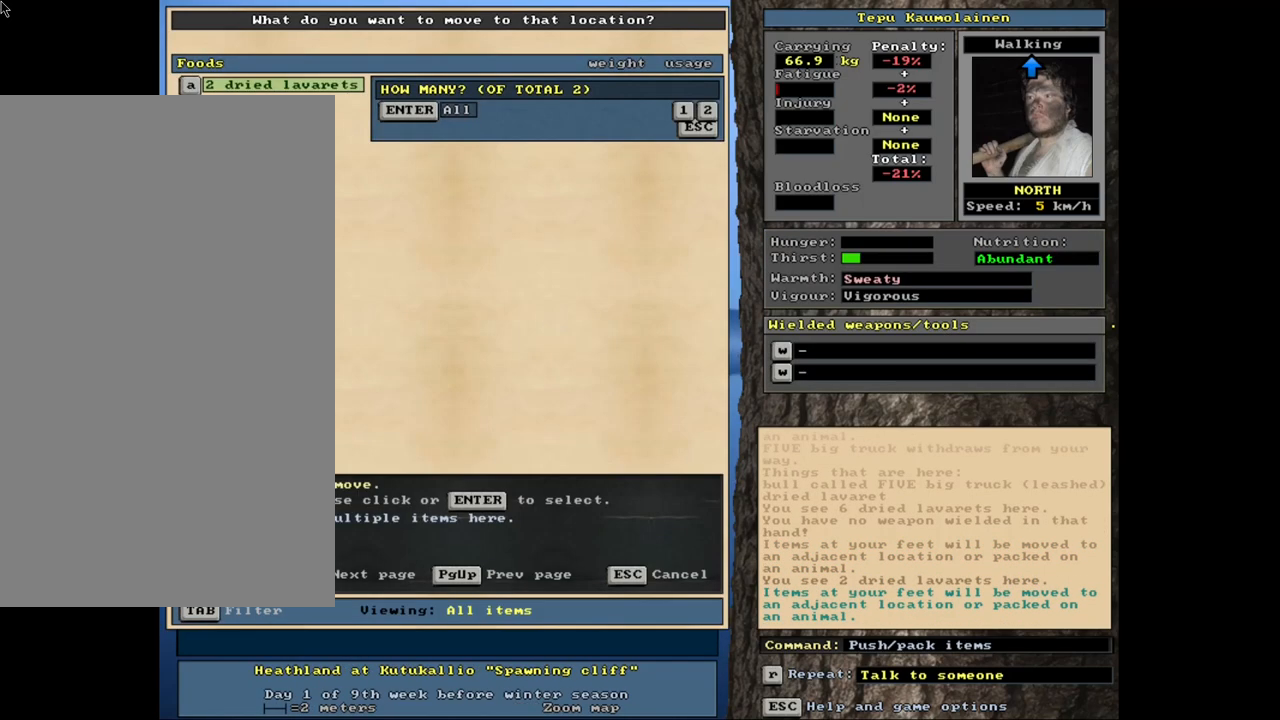
Gameplay with keyboard and mouse; each line is a JSON object with the keys and mouse buttons held at the frame after it. "events" lists presses ("down") and releases ("up") of ".", "/", "0", "1", "2", "3", "4", "5", "6", "7", "8", "9", "a", "alt_l", "alt_r", "b", "backslash", "backspace", "c", "caps_lock", "comma", "ctrl_l", "ctrl_r", "d", "down", "e", "equals", "escape", "f", "f1", "f10", "f11", "f12", "f2", "f3", "f4", "f5", "f6", "f7", "f8", "f9", "g", "h", "i", "j", "k", "l", "lbracket", "left", "minus", "n", "num0", "num1", "num2", "num3", "num4", "num5", "num6", "num7", "num8", "num9", "o", "p", "q", "quote", "r", "rbracket", "return", "right", "s", "semicolon", "shift_l", "shift_r", "space", "super", "t", "tab", "tilde", "u", "up", "v", "w", "x", "y", "z", "mouse_left", "mouse_wheel", "mouse_right", "mouse_mb4" and "mouse_mb5" between this image and that frame as [ms after this image, input, new state], when the widget could be followed in between. "mouse_left", "mouse_wheel", "mouse_right", "mouse_mb4", "mouse_mb5" = the "left", "wheel", "right", "mb4", "mb5" buttons of the "mouse" list. No other keys are recorded. "wheel" means that the mouse wheel is clicked or scrolled. Mouse movement is not recorded. Not read: m other_keys.
{"keys": [], "mouse": [], "events": [[100, "1", "down"], [183, "1", "up"]]}
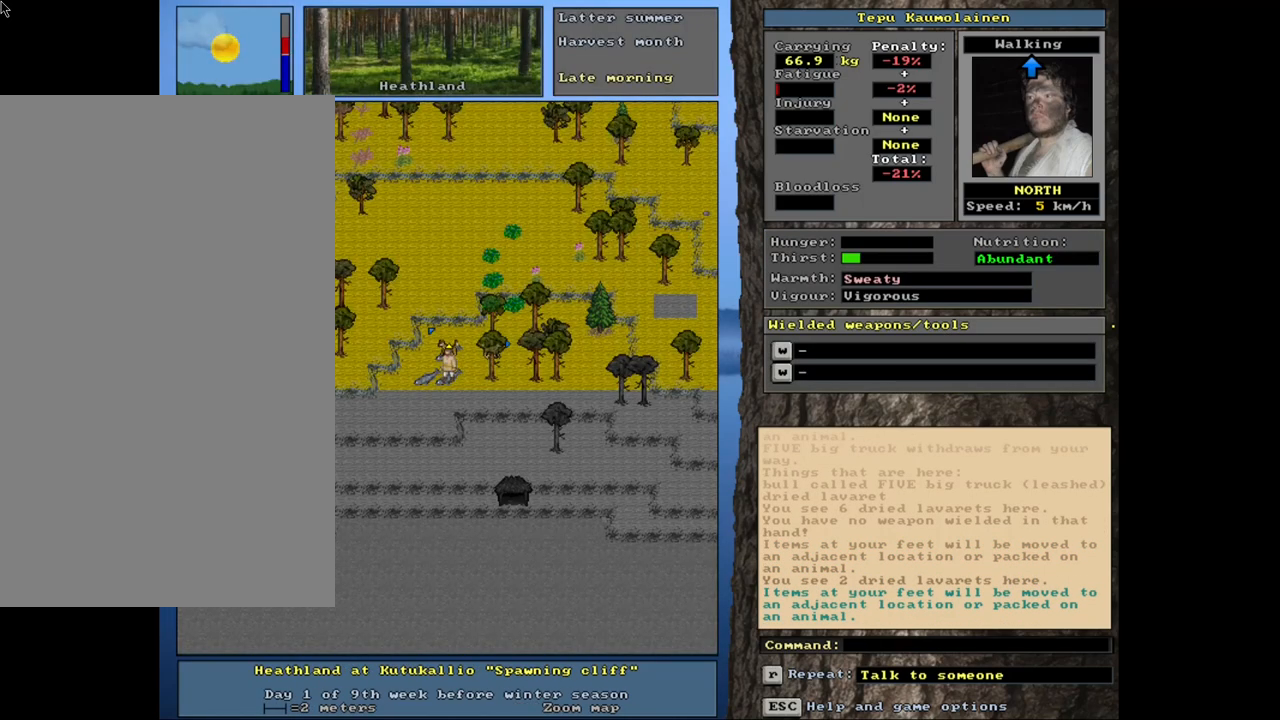
{"keys": ["ctrl_l", "num8"], "mouse": [], "events": [[433, "ctrl_l", "down"], [466, "num8", "down"]]}
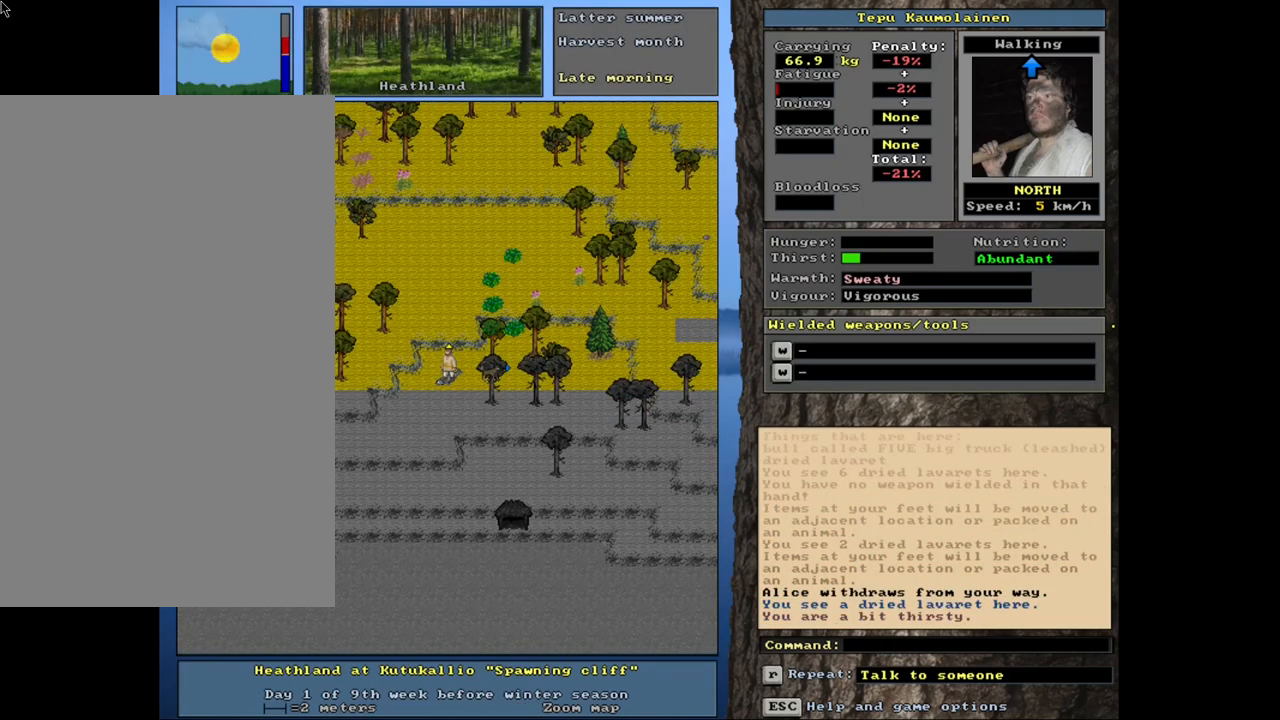
{"keys": ["ctrl_l"], "mouse": [], "events": [[66, "num8", "up"], [100, "num8", "down"], [216, "num8", "up"]]}
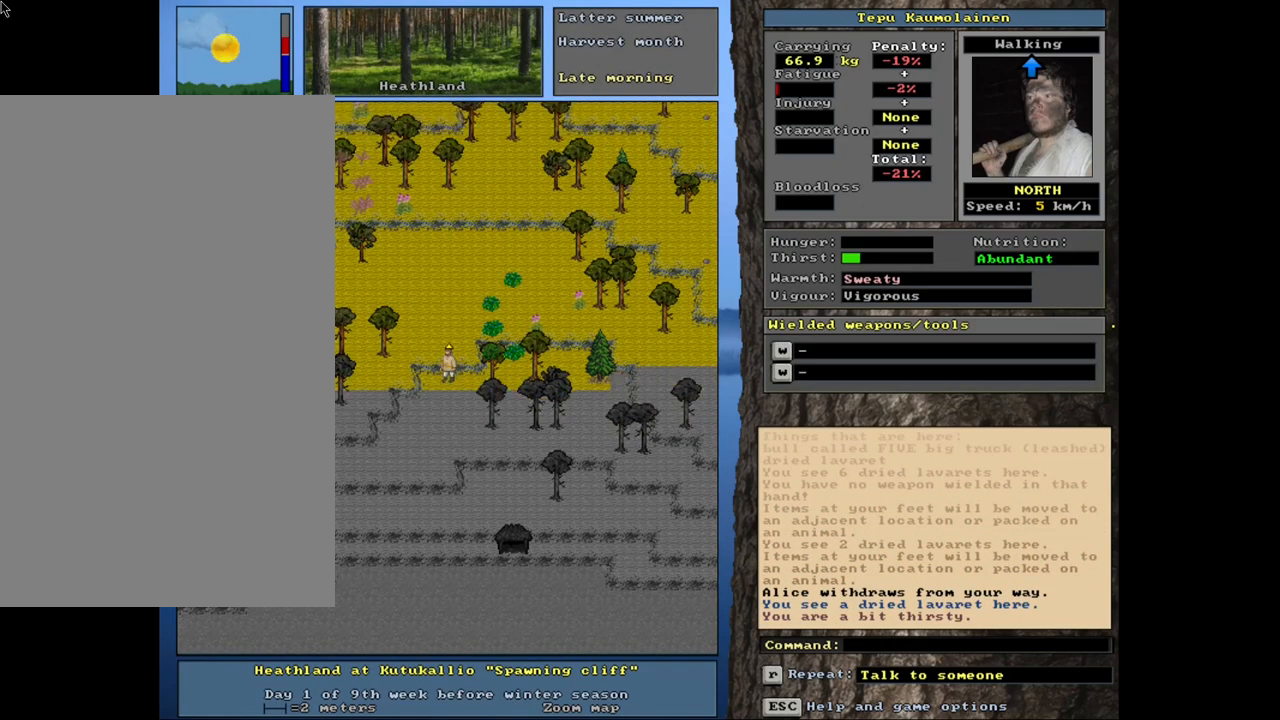
{"keys": [], "mouse": [], "events": [[100, "num8", "down"], [150, "num8", "up"], [183, "ctrl_l", "up"], [266, "num3", "down"], [333, "num3", "up"]]}
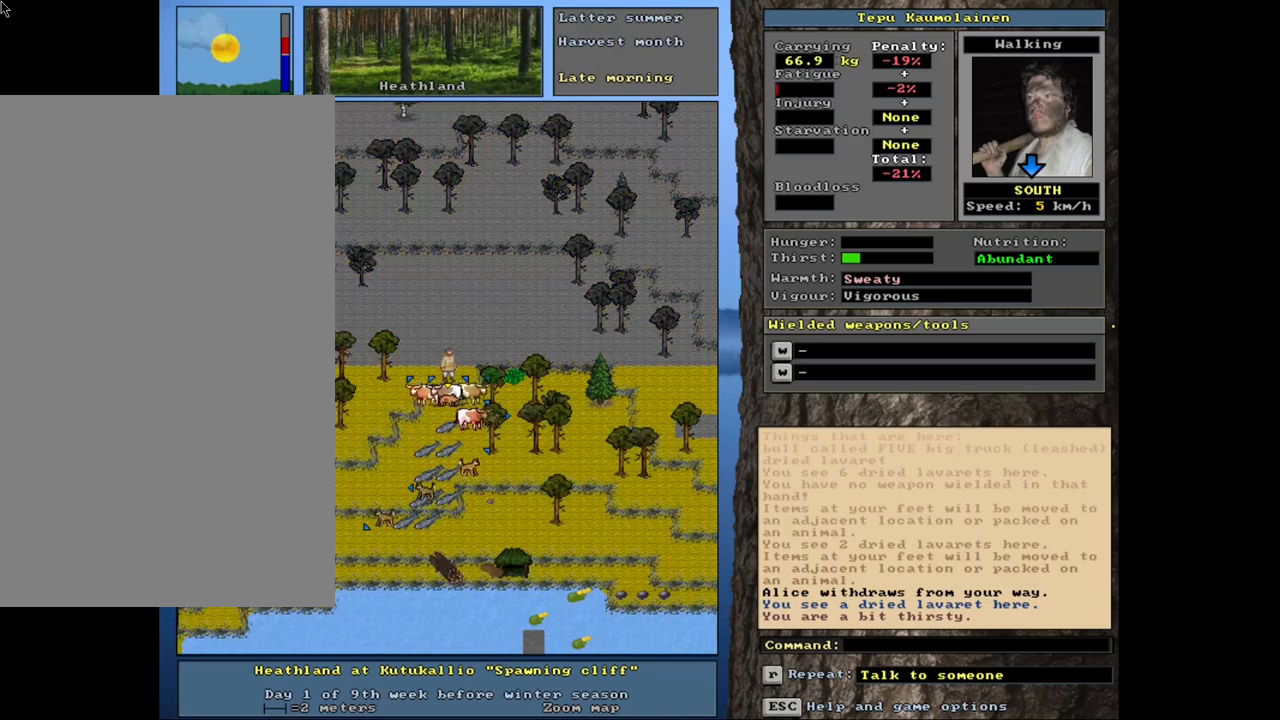
{"keys": ["shift_l"], "mouse": [], "events": [[266, "shift_l", "down"], [400, "c", "down"], [500, "c", "up"]]}
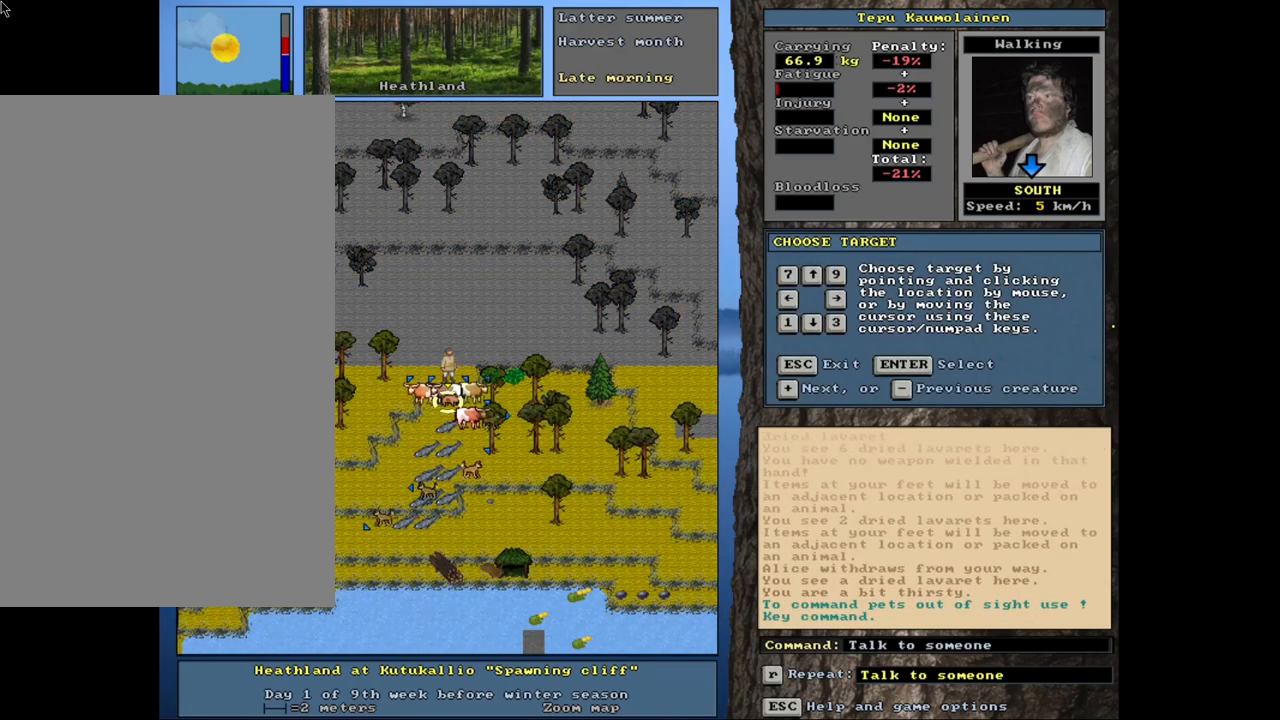
{"keys": ["shift_l"], "mouse": [], "events": [[83, "equals", "down"], [183, "equals", "up"], [266, "equals", "down"], [316, "equals", "up"], [433, "equals", "down"], [483, "equals", "up"]]}
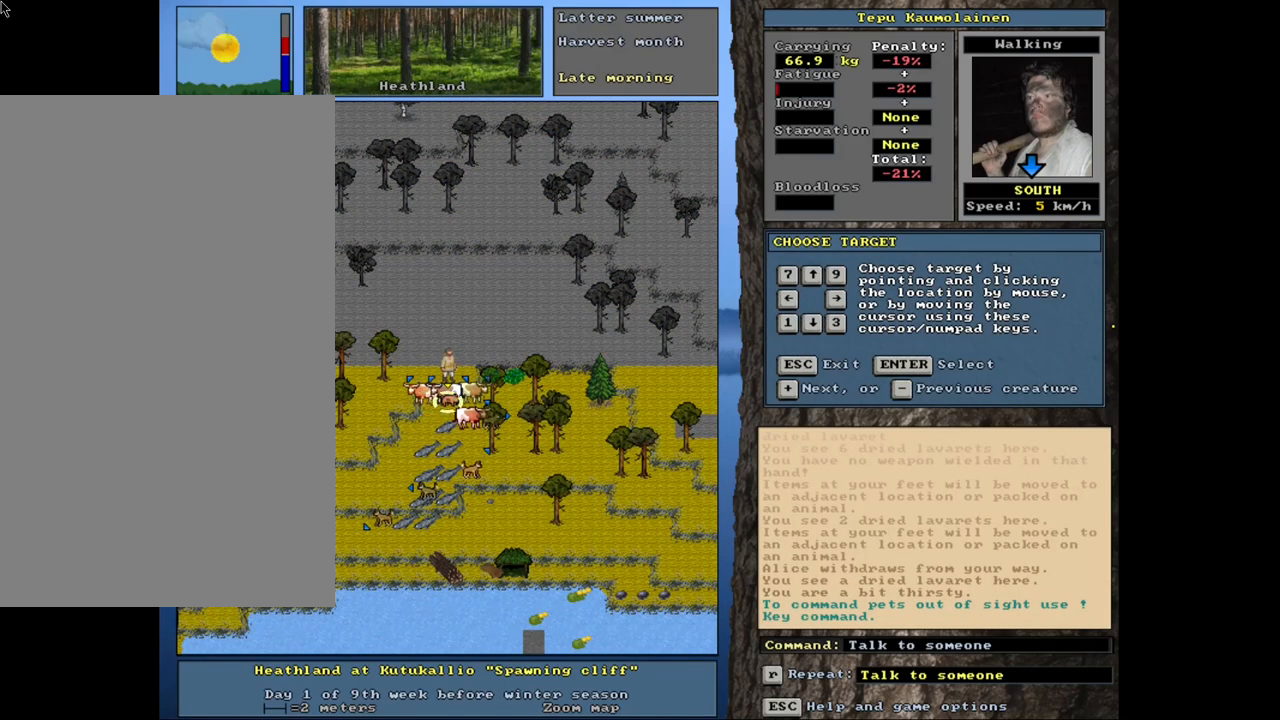
{"keys": ["equals", "shift_l"], "mouse": [], "events": [[300, "equals", "down"], [383, "equals", "up"], [483, "equals", "down"]]}
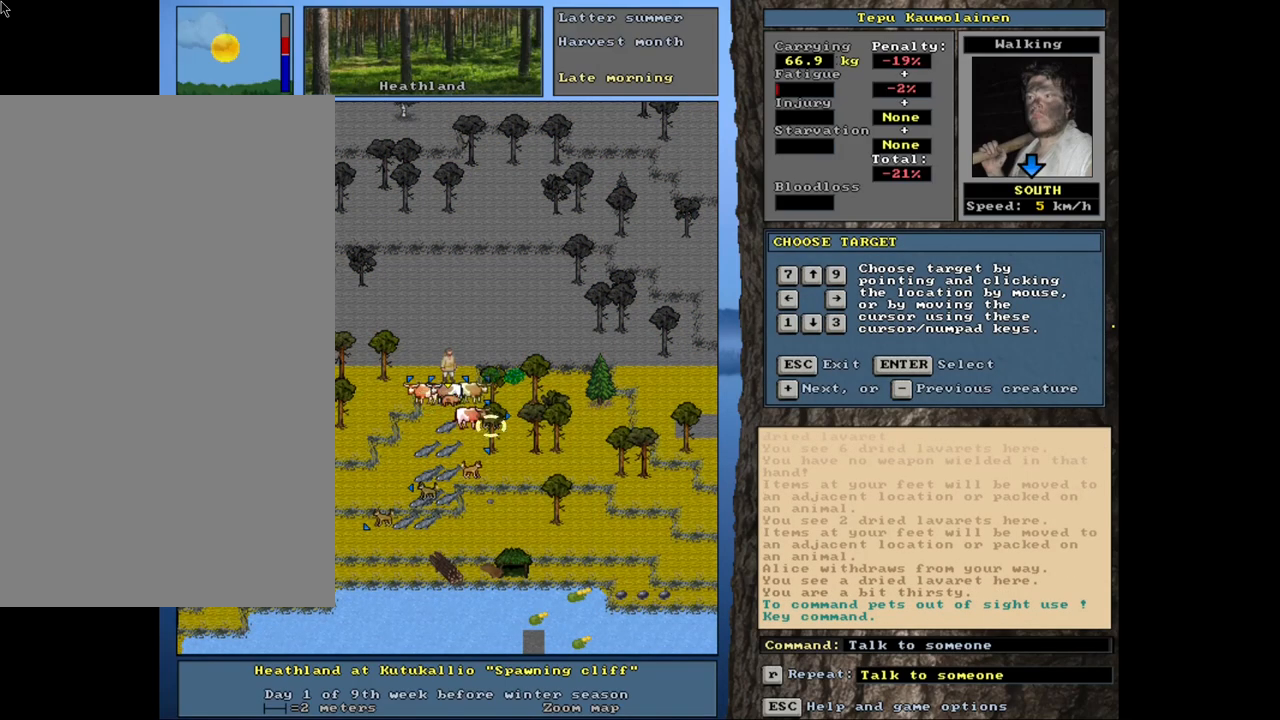
{"keys": ["equals", "shift_l"], "mouse": [], "events": [[83, "equals", "up"], [133, "equals", "down"], [233, "equals", "up"], [300, "equals", "down"], [383, "equals", "up"], [433, "equals", "down"]]}
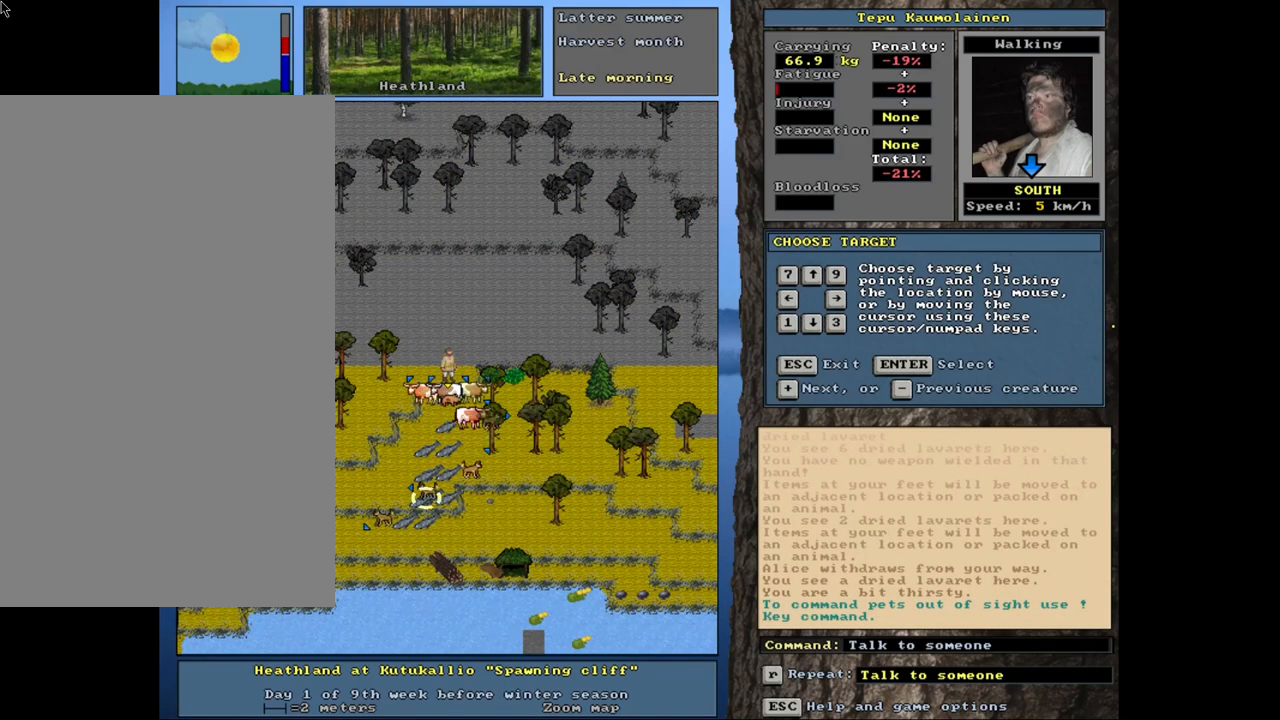
{"keys": ["return", "shift_l"], "mouse": [], "events": [[16, "equals", "up"], [466, "return", "down"]]}
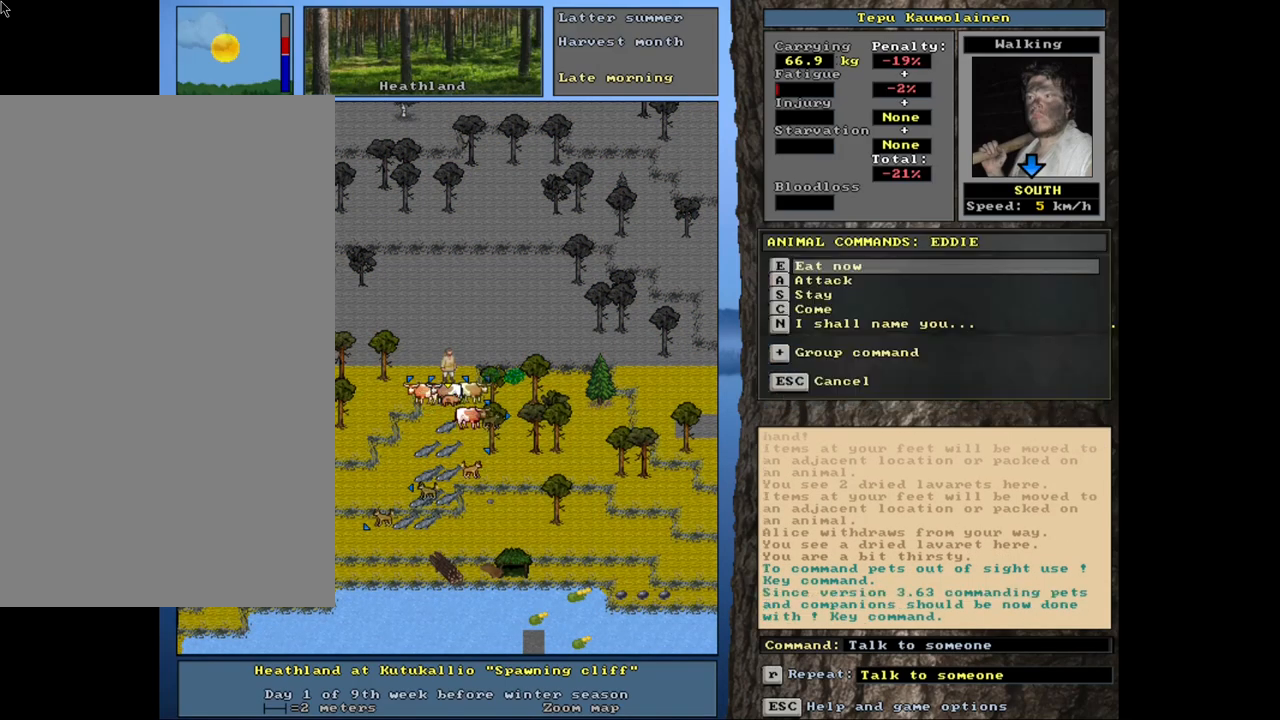
{"keys": [], "mouse": [], "events": [[33, "return", "up"], [183, "equals", "down"], [283, "equals", "up"], [400, "shift_l", "up"]]}
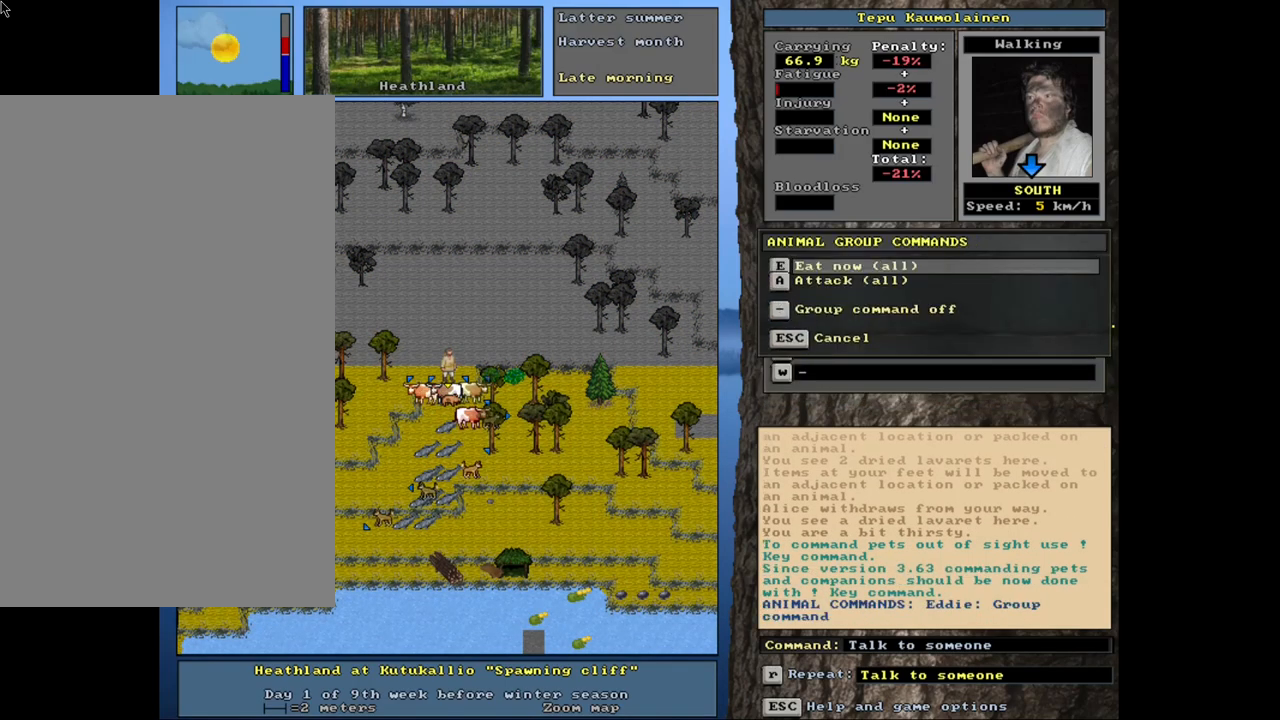
{"keys": [], "mouse": [], "events": [[50, "e", "down"], [166, "e", "up"], [383, "space", "down"], [466, "space", "up"]]}
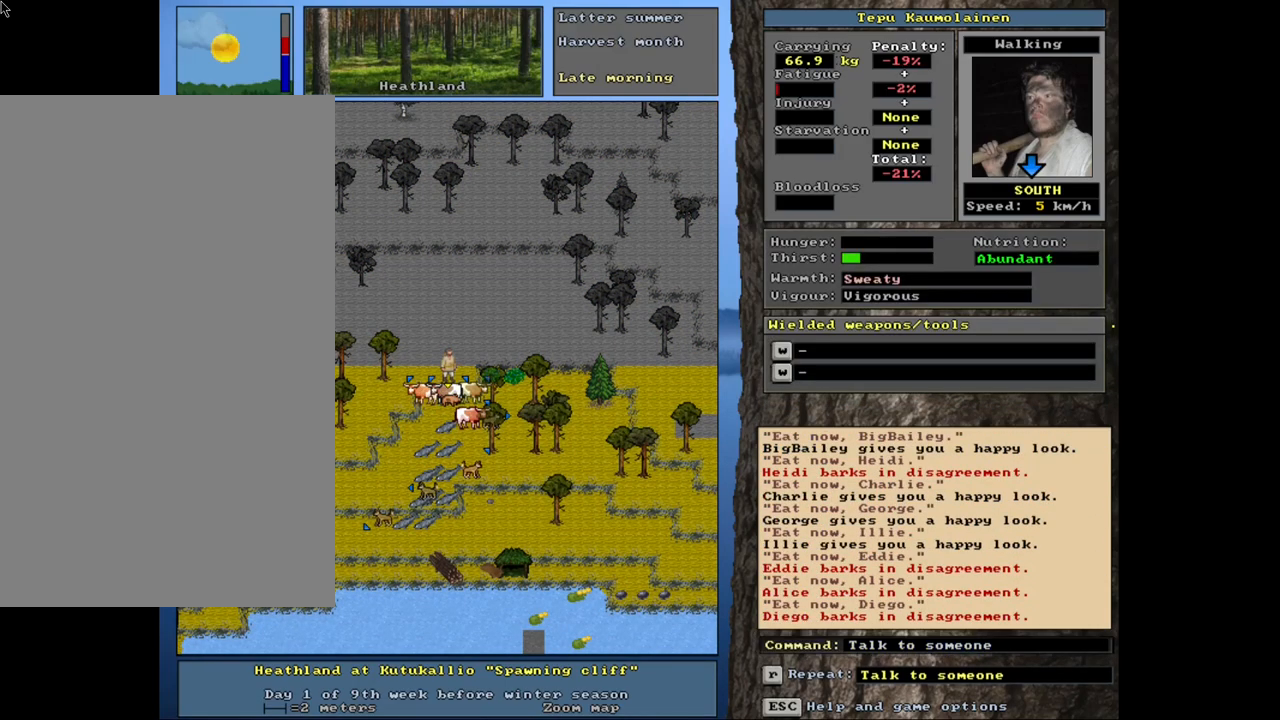
{"keys": [], "mouse": [], "events": [[233, "e", "down"], [383, "e", "up"]]}
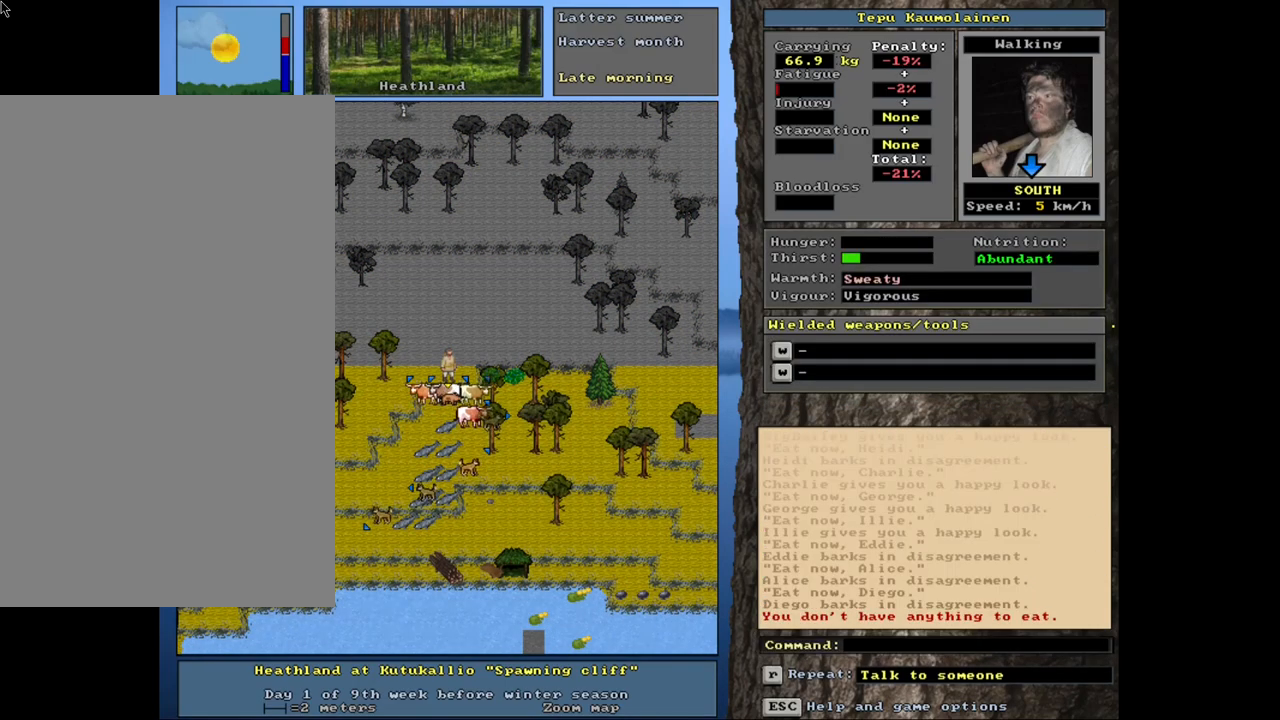
{"keys": [], "mouse": [], "events": []}
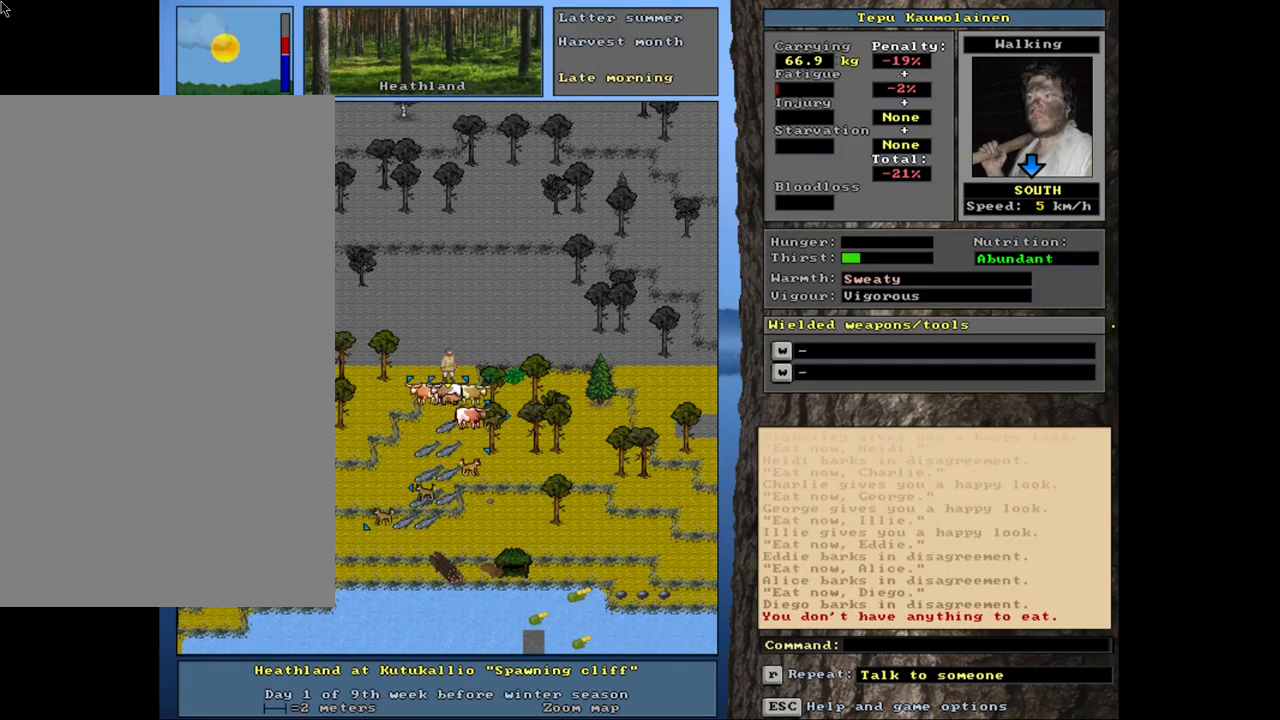
{"keys": ["ctrl_l"], "mouse": [], "events": [[466, "ctrl_l", "down"]]}
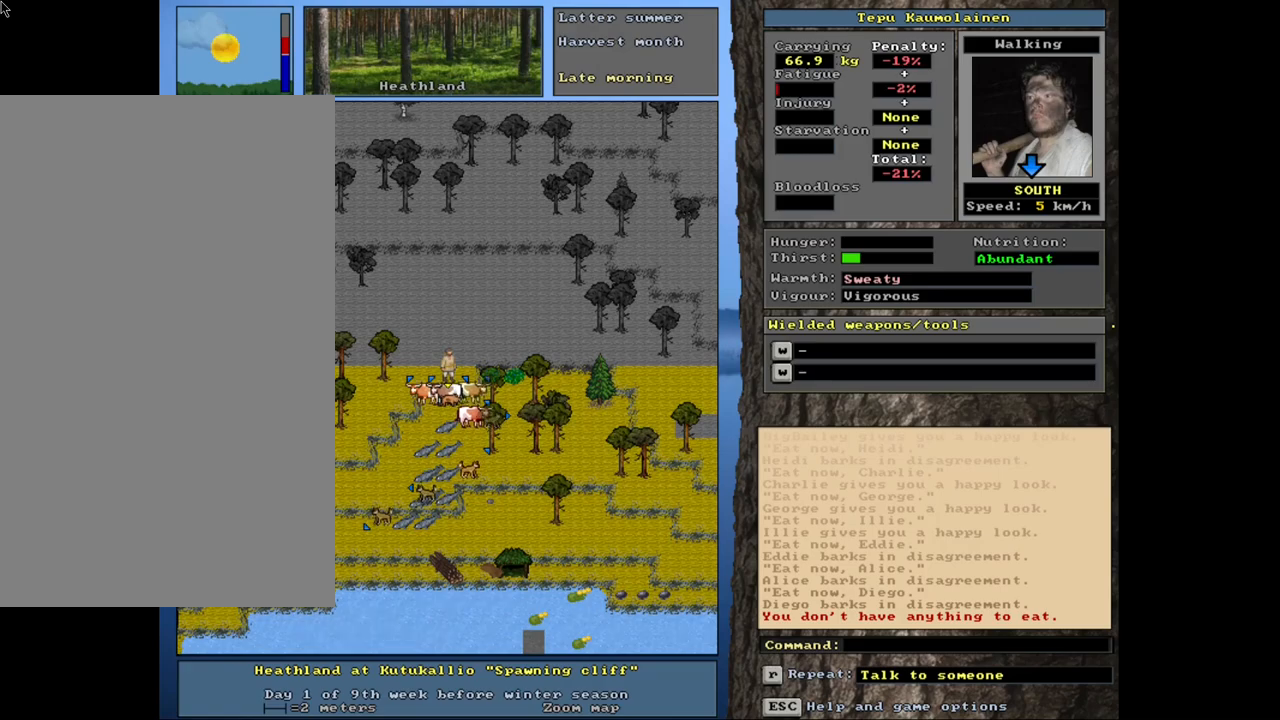
{"keys": [], "mouse": [], "events": [[100, "num2", "down"], [166, "num2", "up"], [216, "num2", "down"], [316, "num2", "up"], [383, "ctrl_l", "up"]]}
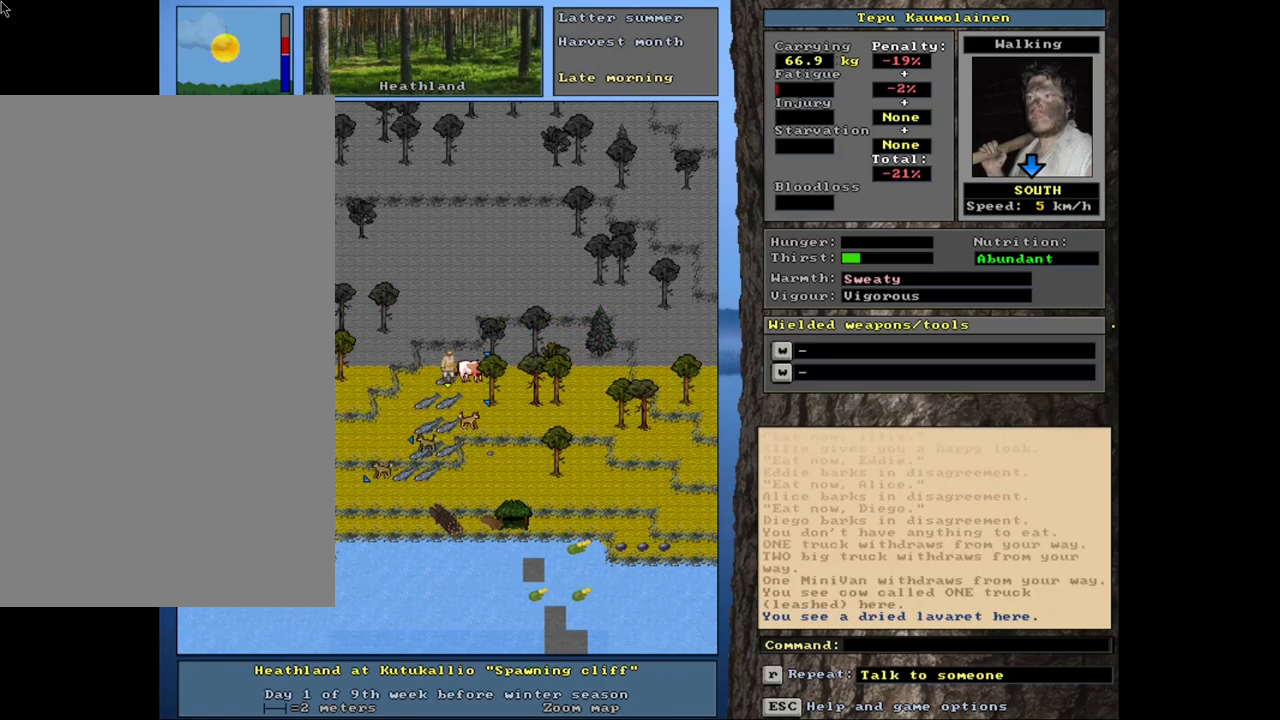
{"keys": ["e"], "mouse": [], "events": [[250, "g", "down"], [300, "g", "up"], [483, "e", "down"]]}
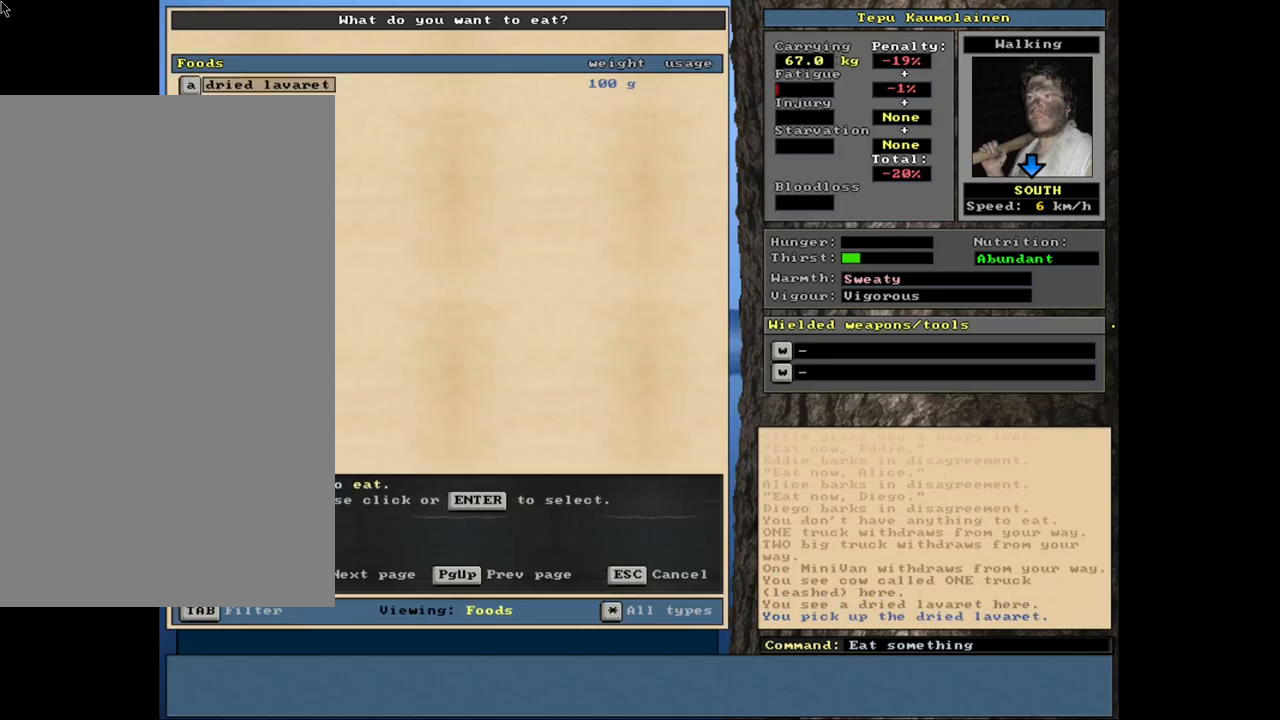
{"keys": ["return"], "mouse": [], "events": [[83, "e", "up"], [450, "return", "down"]]}
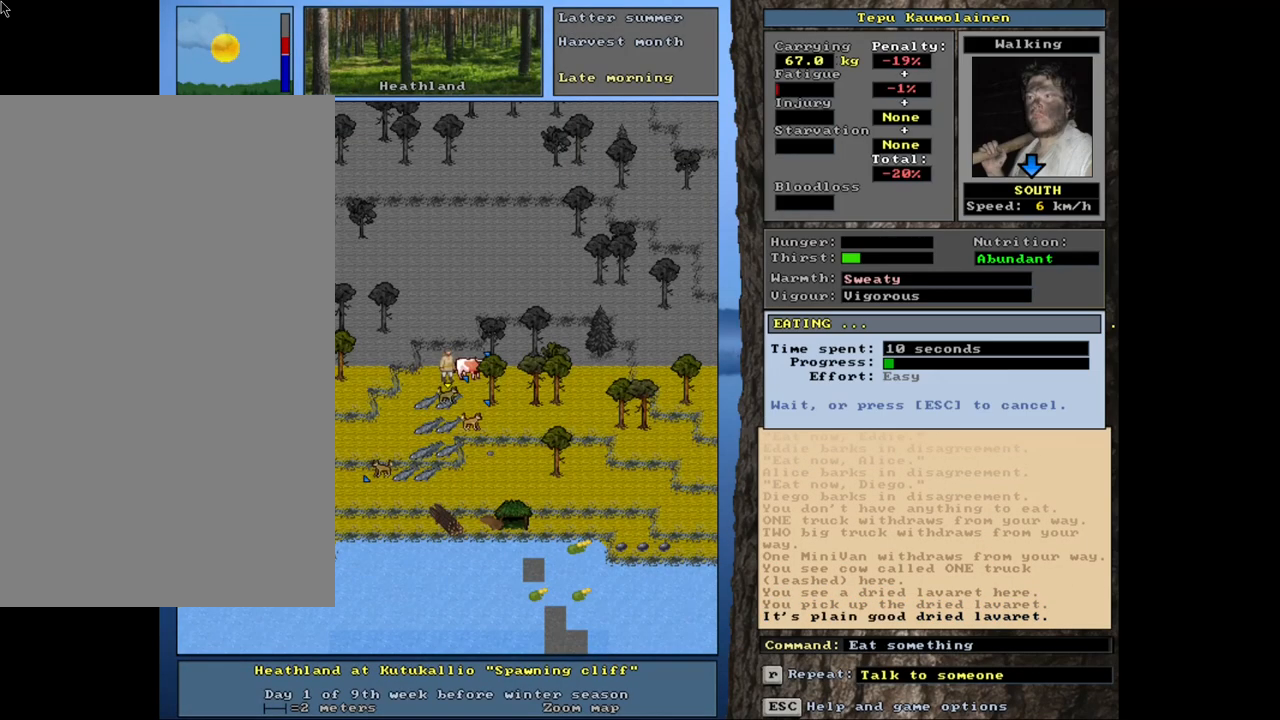
{"keys": [], "mouse": [], "events": [[16, "return", "up"]]}
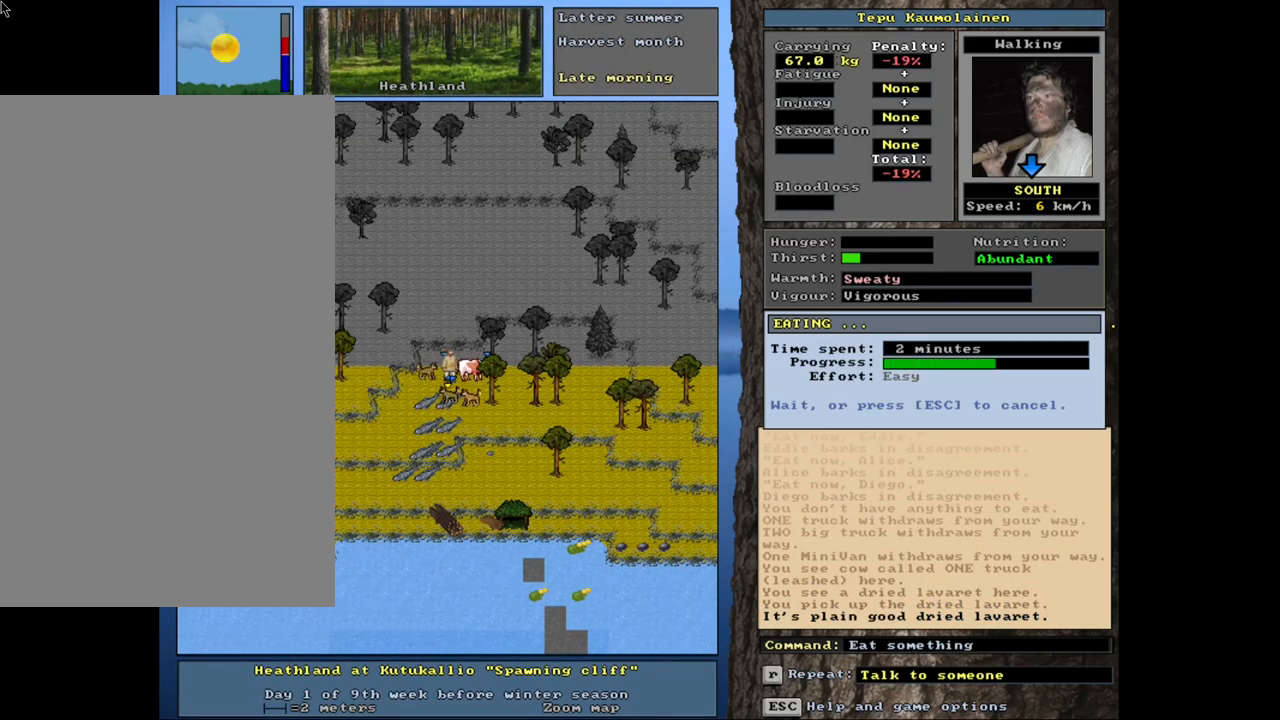
{"keys": [], "mouse": [], "events": []}
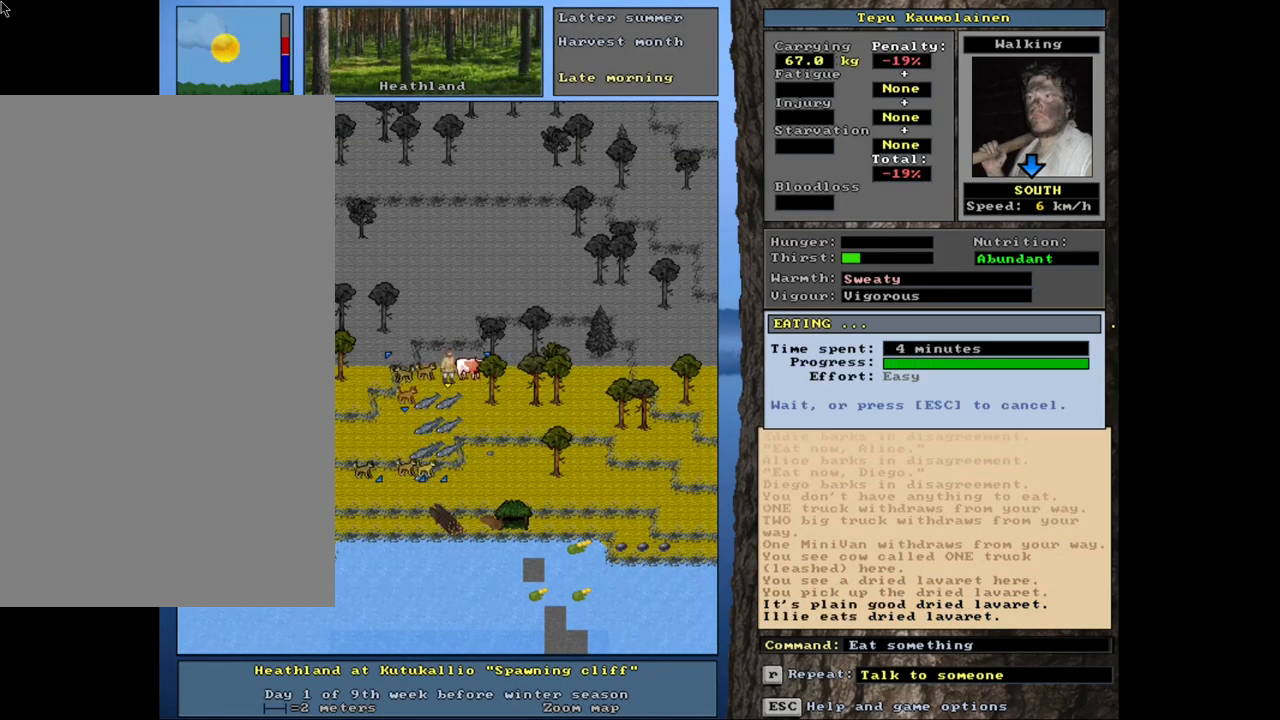
{"keys": [], "mouse": [], "events": []}
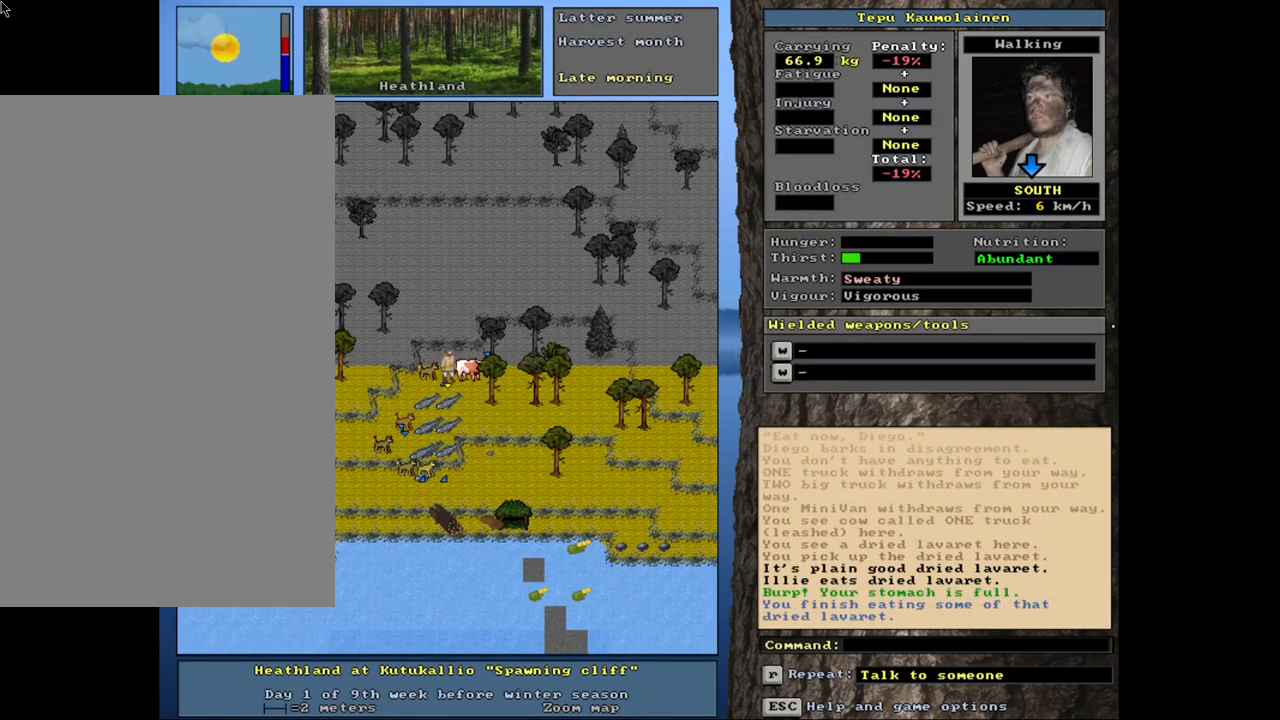
{"keys": [], "mouse": [], "events": []}
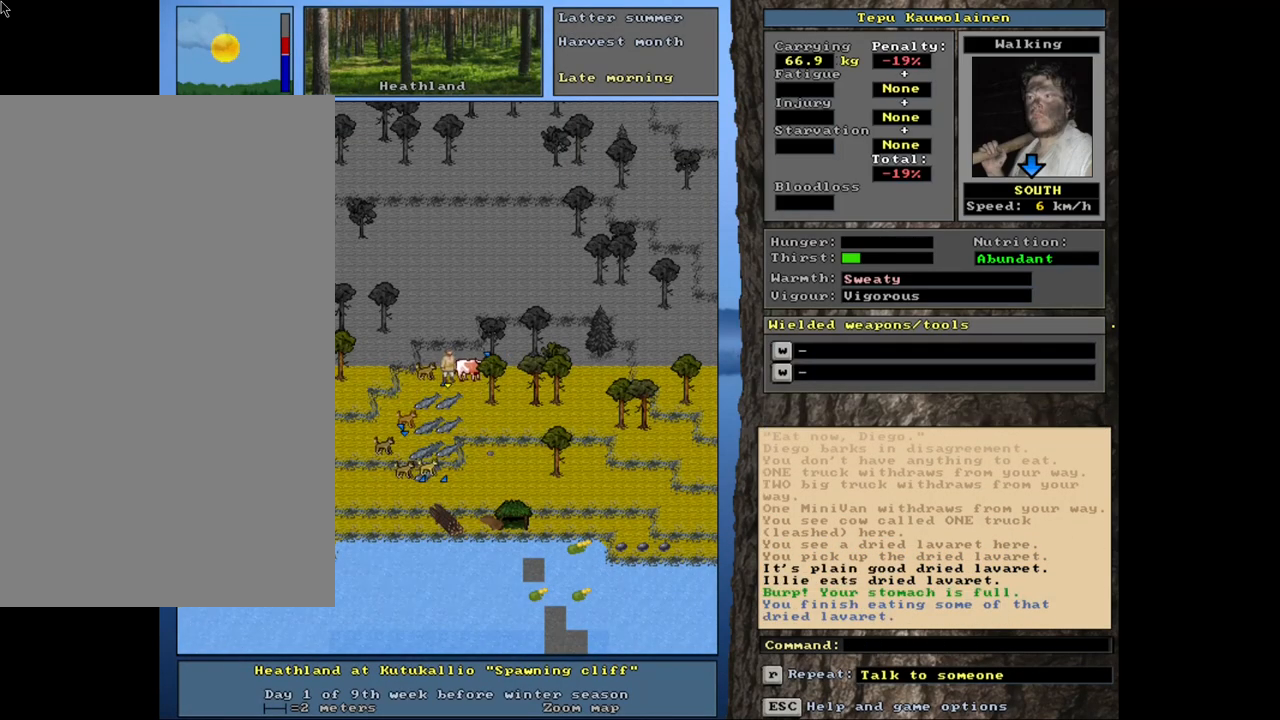
{"keys": ["shift_l"], "mouse": [], "events": [[150, "shift_l", "down"], [416, "c", "down"], [500, "c", "up"]]}
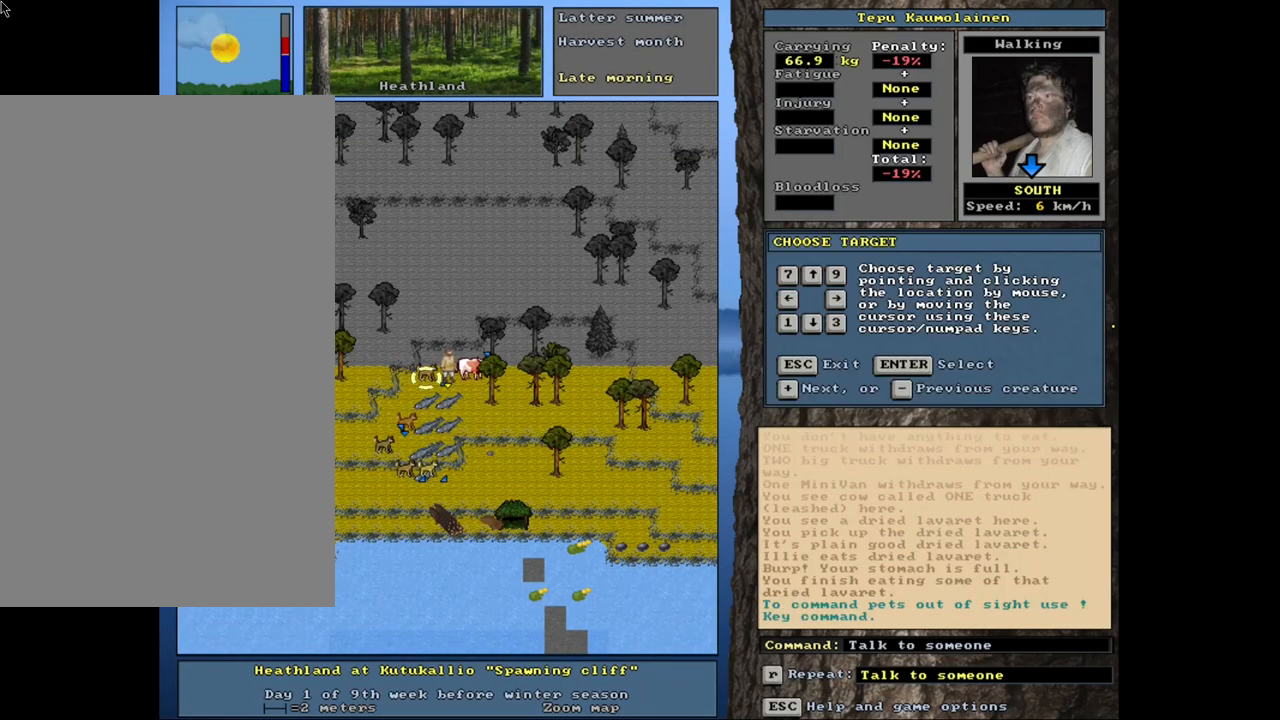
{"keys": ["equals", "shift_l"], "mouse": [], "events": [[350, "return", "down"], [416, "return", "up"], [500, "equals", "down"]]}
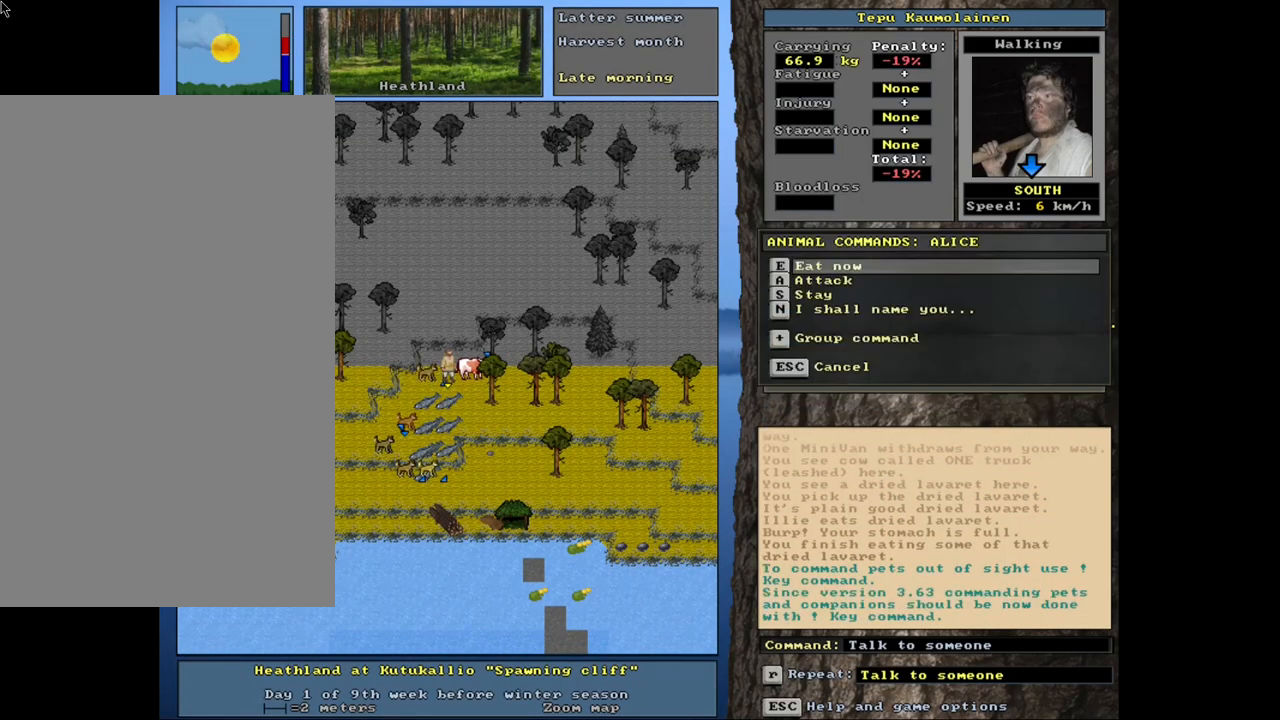
{"keys": [], "mouse": [], "events": [[150, "equals", "up"], [183, "shift_l", "up"], [300, "e", "down"], [450, "e", "up"]]}
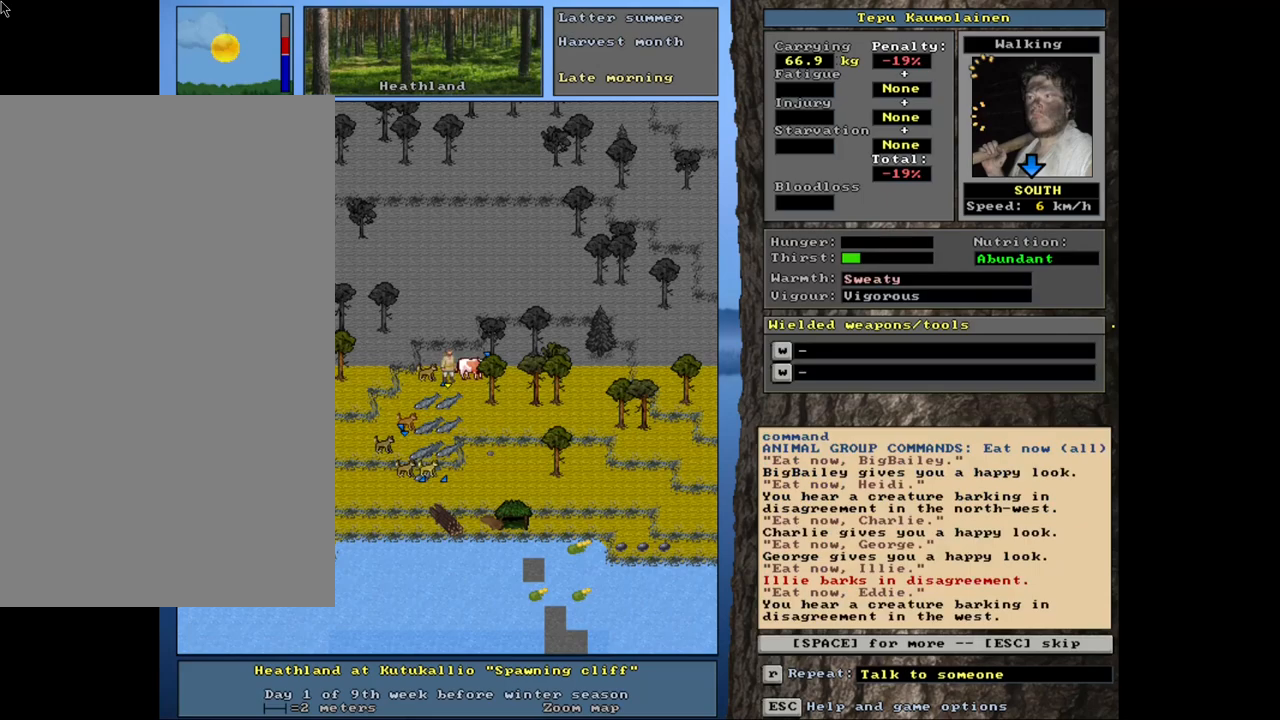
{"keys": [], "mouse": [], "events": [[266, "space", "down"], [350, "space", "up"]]}
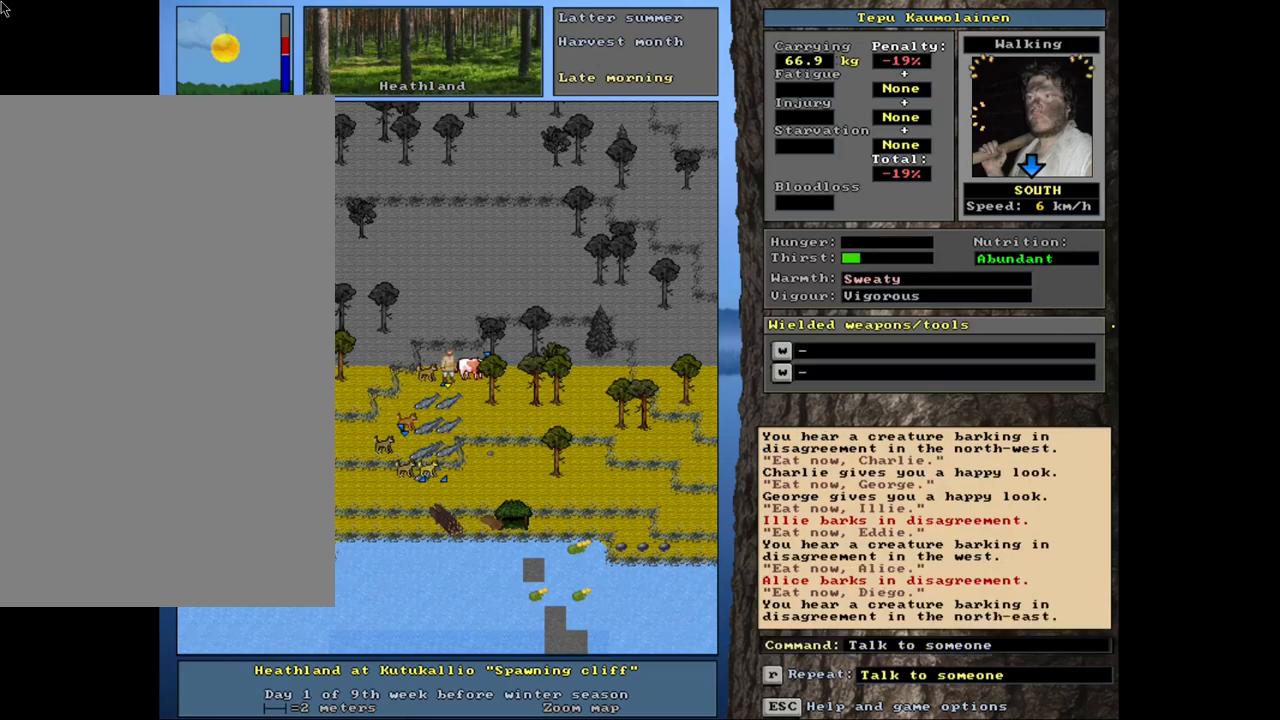
{"keys": ["."], "mouse": [], "events": [[350, ".", "down"]]}
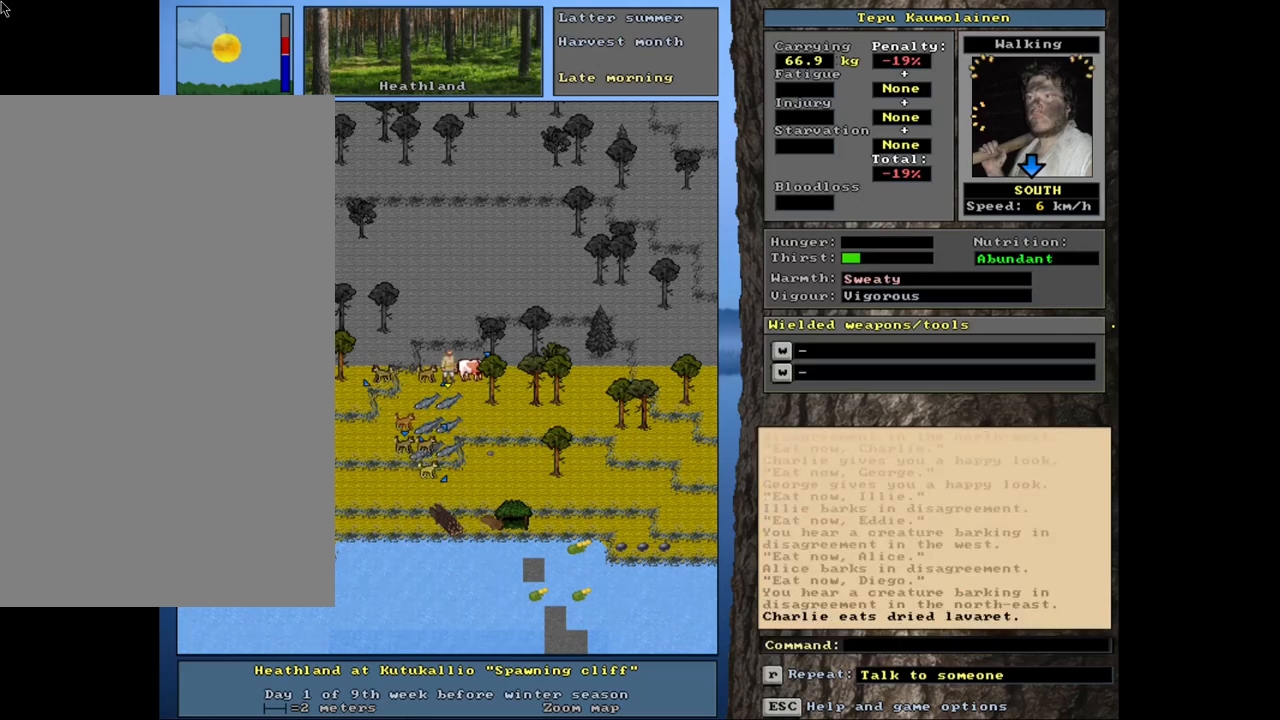
{"keys": ["."], "mouse": [], "events": []}
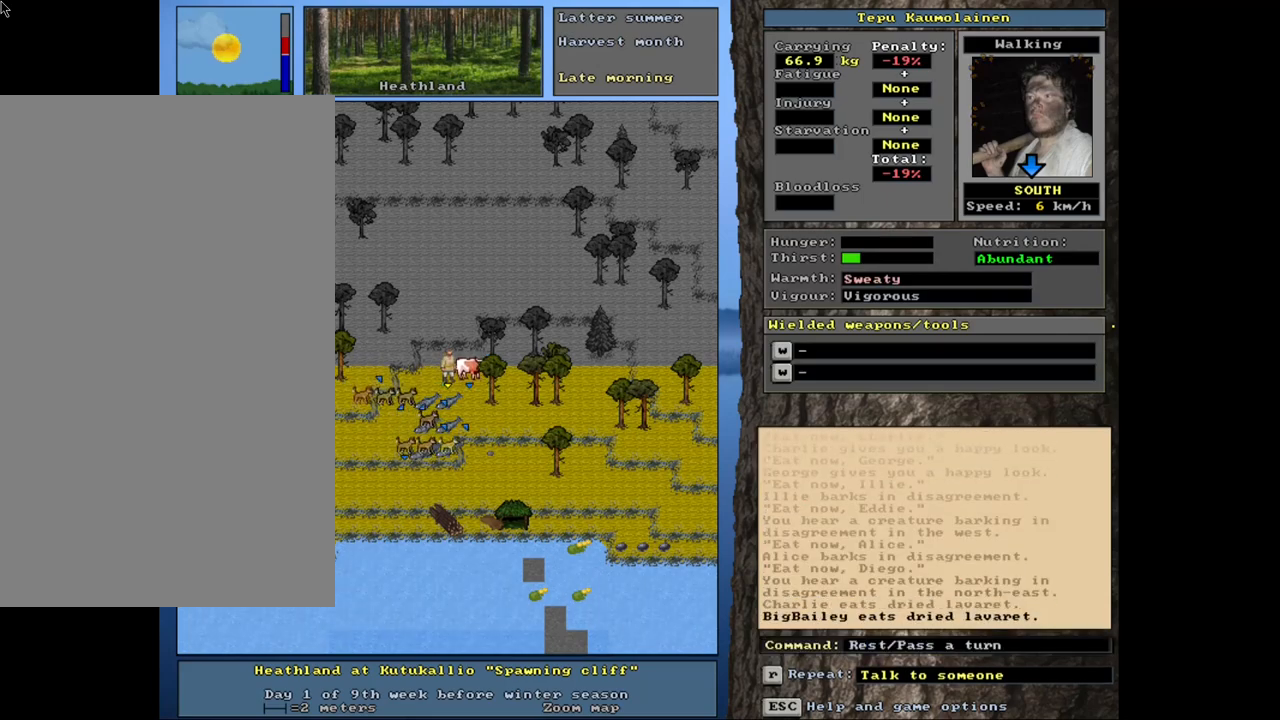
{"keys": ["."], "mouse": [], "events": []}
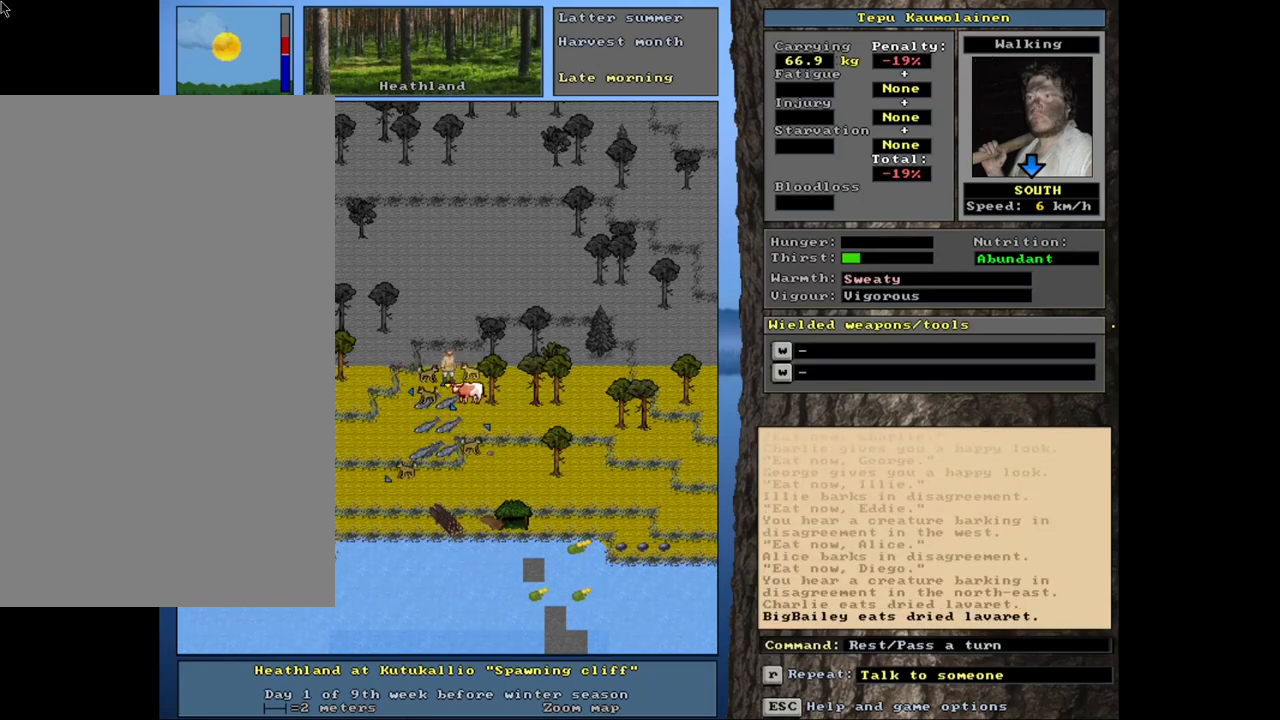
{"keys": [], "mouse": [], "events": [[366, ".", "up"]]}
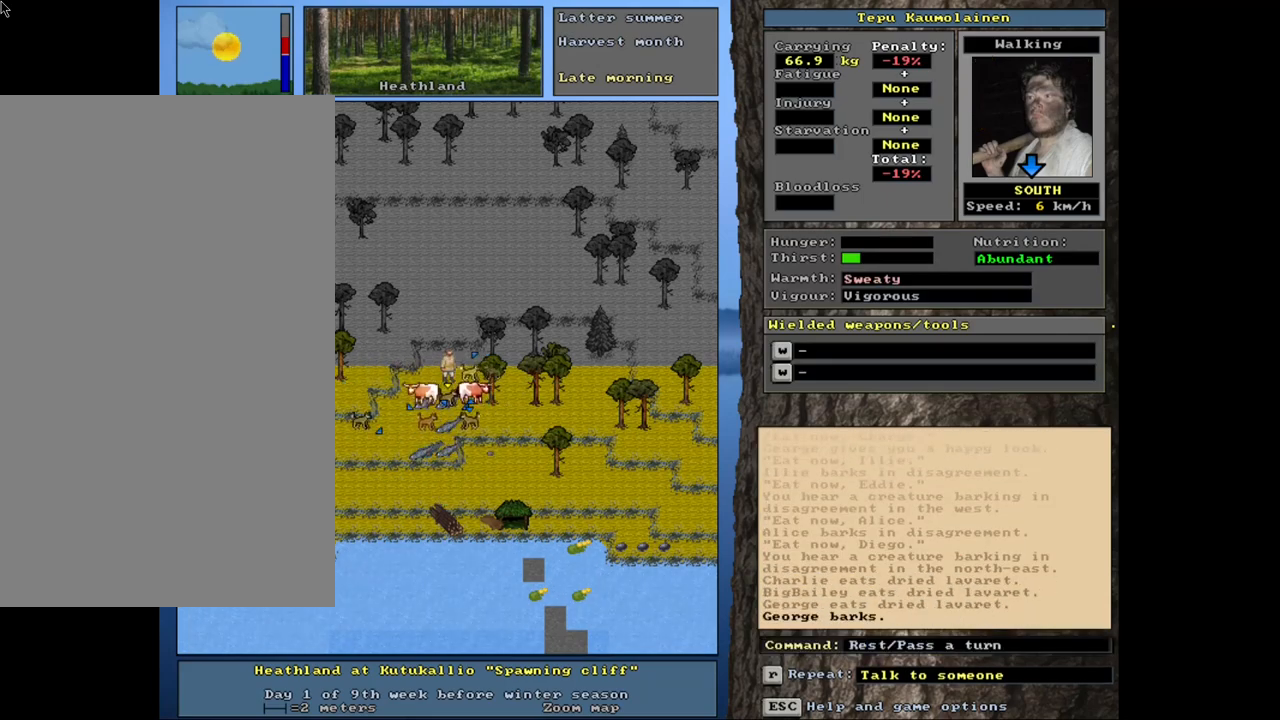
{"keys": [], "mouse": [], "events": [[100, "q", "down"], [216, "q", "up"]]}
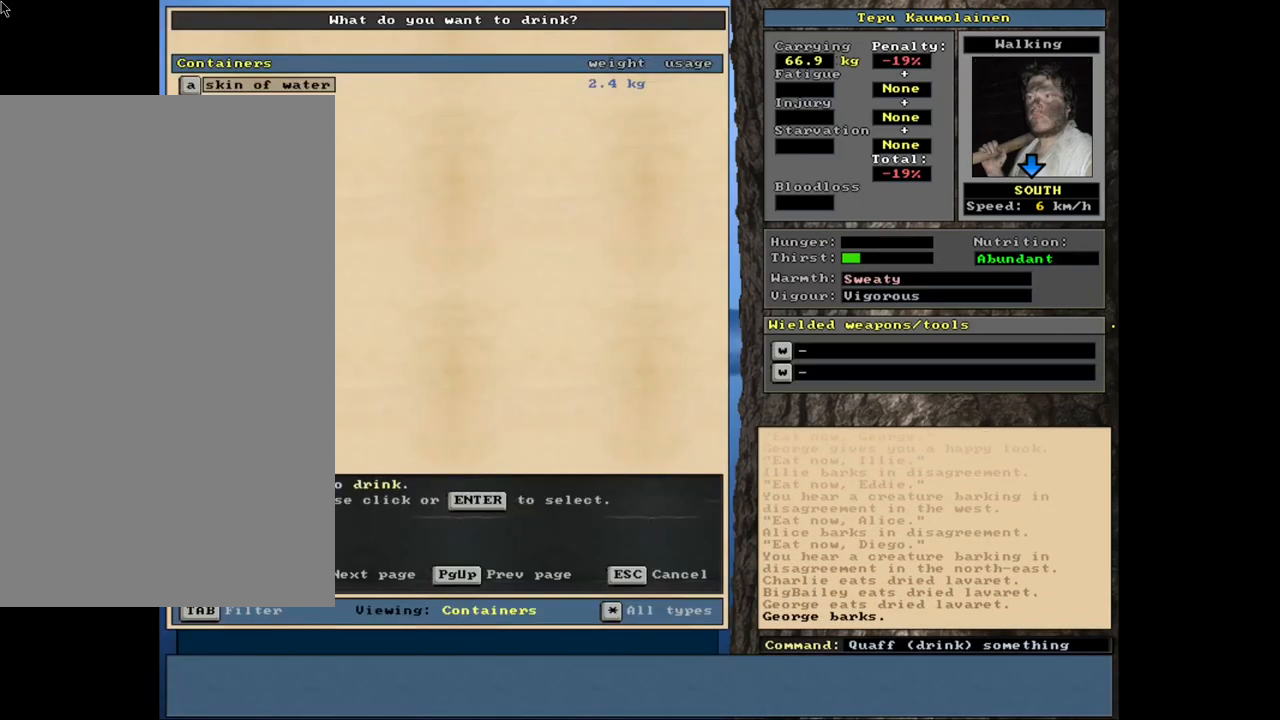
{"keys": [], "mouse": [], "events": []}